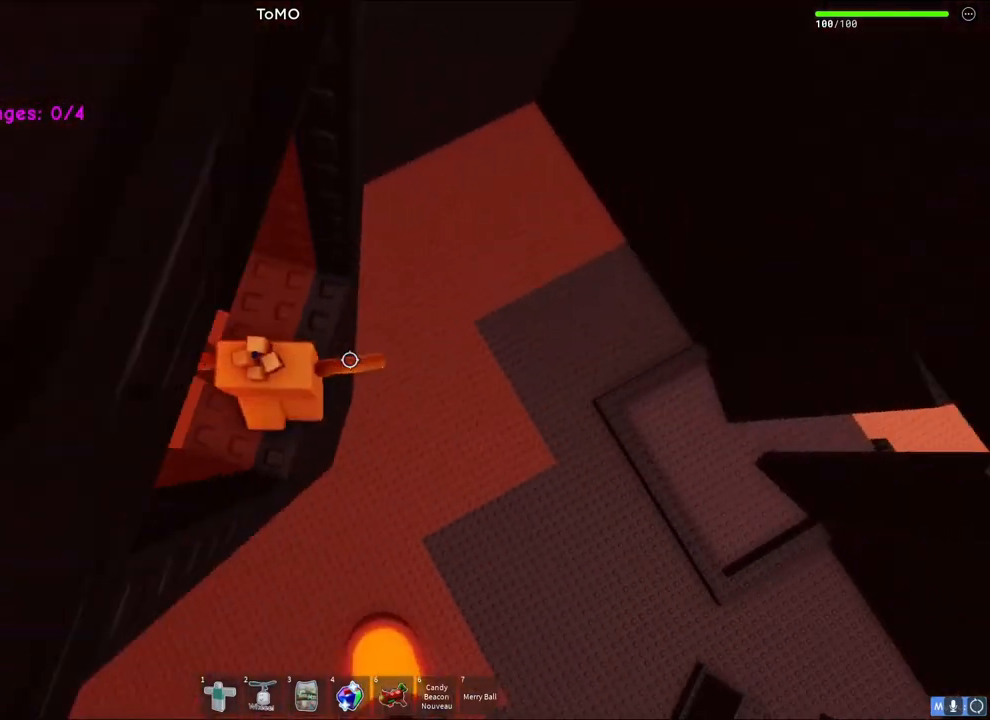
Gameplay with keyboard; each line is a JSON object with the keys held at the frame after it. "events" lists presses ("down") and releases ("up") of "a", "ctrl", "d", "q", "s", "shift", "space" and "w" between this image and that frame as [ms after this image, input, new state], when the widget could be followed in between. No other keys are recorded. Mouse input is not recorded. Not read: e.
{"keys": [], "events": [[133, "w", "down"], [150, "d", "down"], [183, "d", "up"], [183, "w", "up"]]}
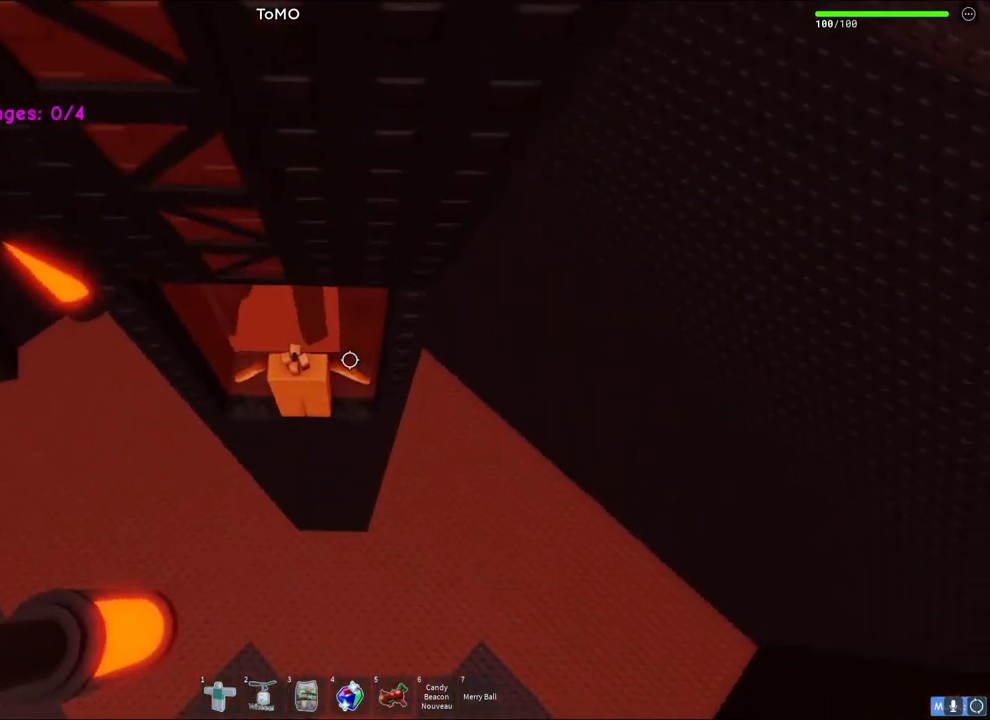
{"keys": ["w"], "events": [[67, "s", "down"], [150, "space", "down"], [217, "w", "down"], [267, "s", "up"], [283, "space", "up"]]}
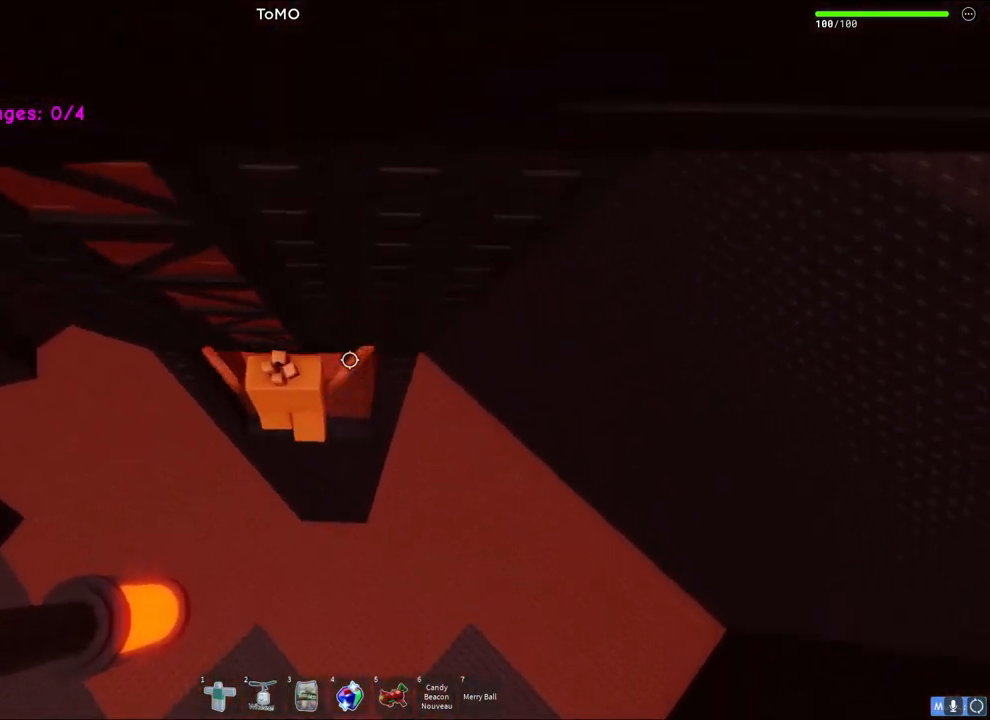
{"keys": ["w"], "events": [[33, "shift", "down"], [233, "shift", "up"]]}
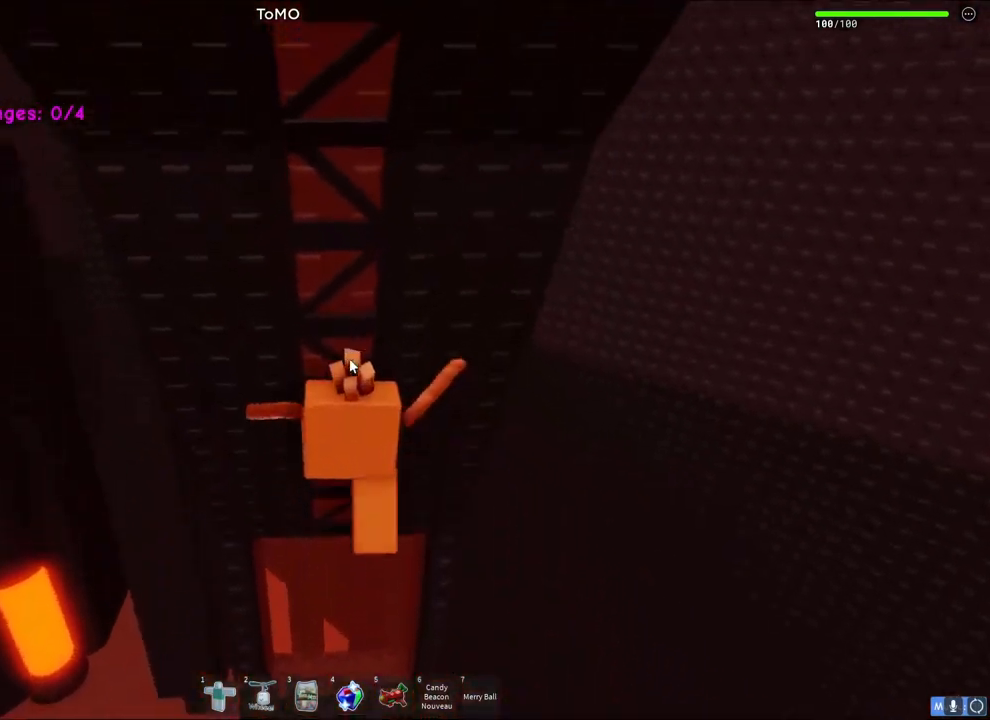
{"keys": ["w"], "events": []}
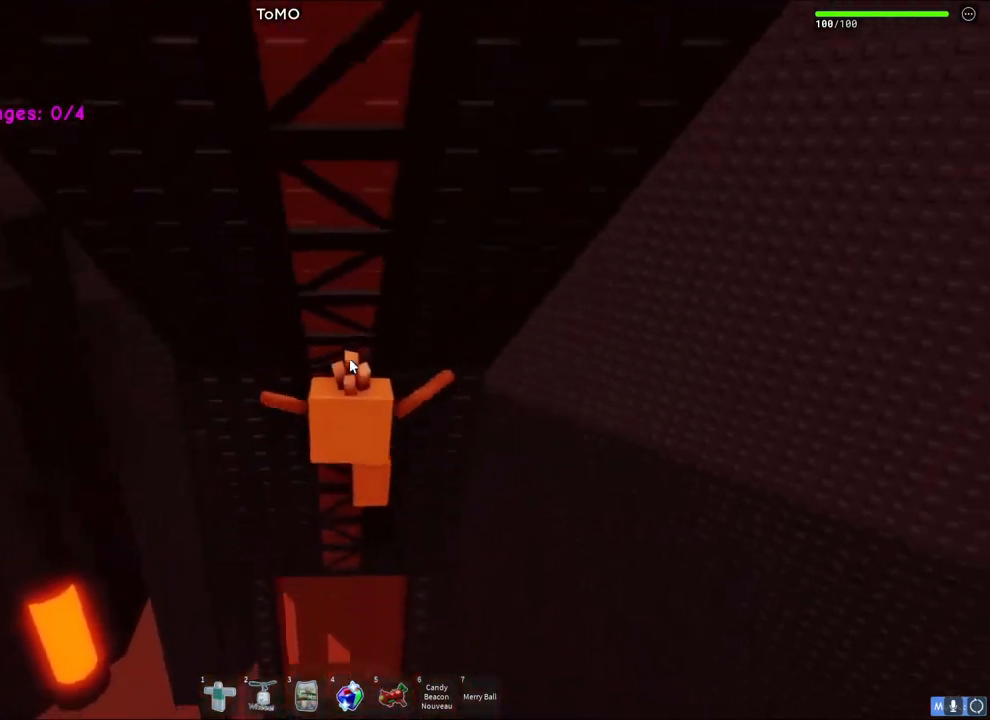
{"keys": ["w"], "events": []}
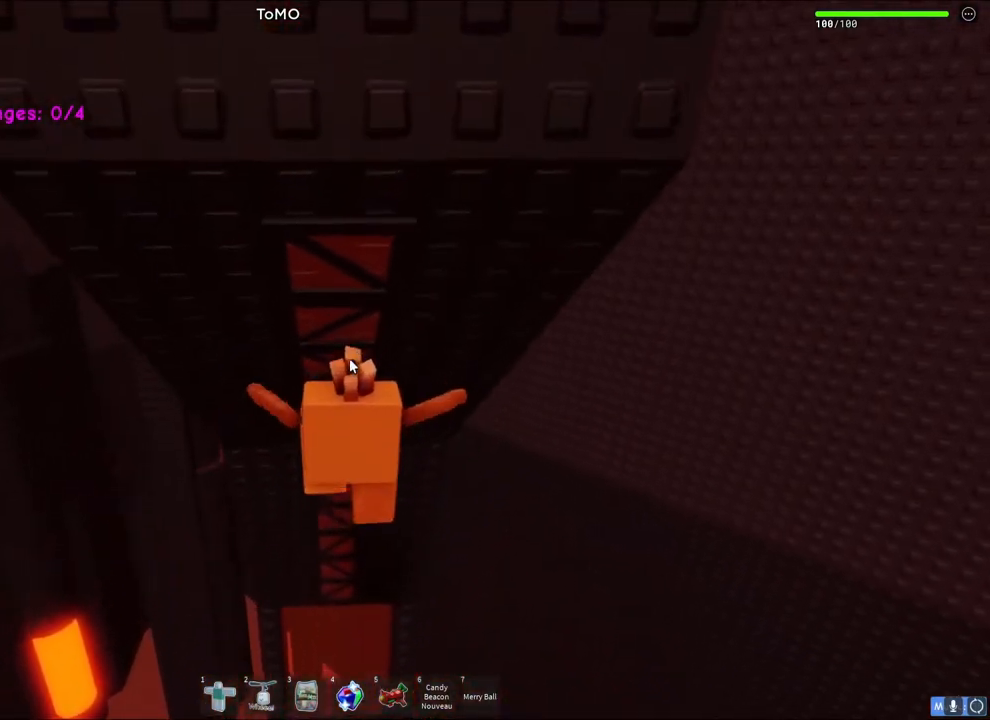
{"keys": [], "events": [[300, "w", "up"]]}
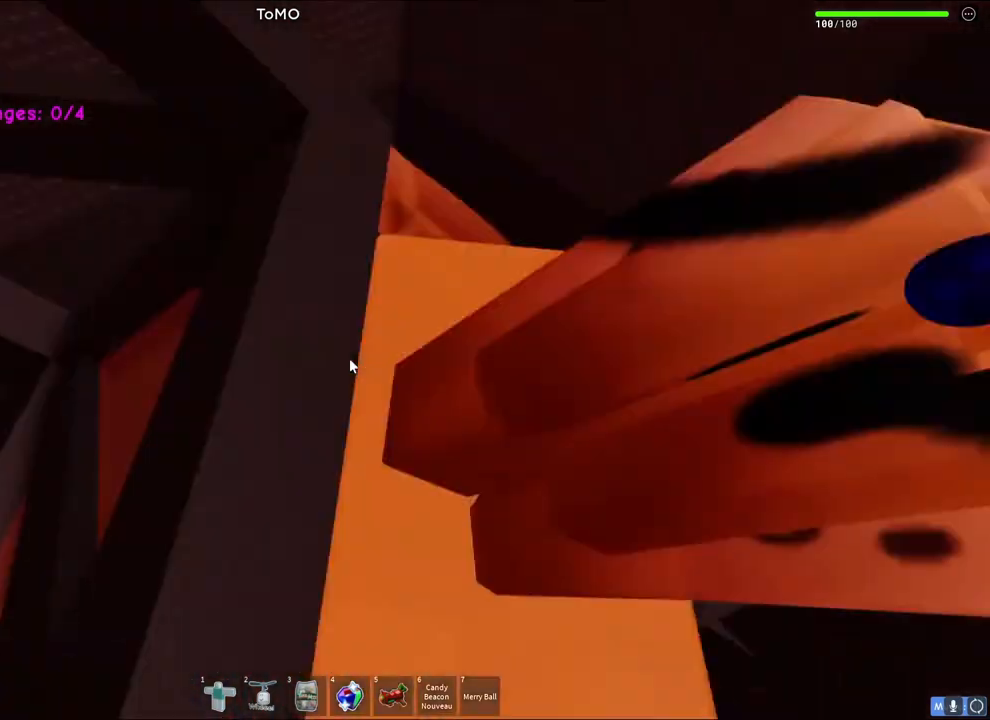
{"keys": [], "events": []}
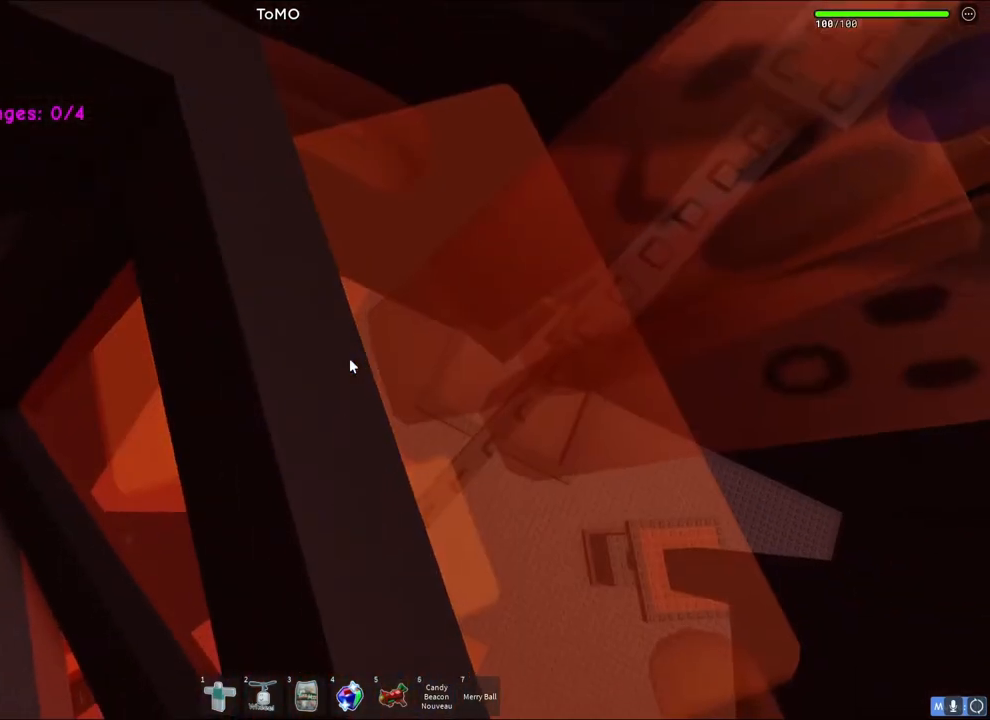
{"keys": ["space", "w"], "events": [[100, "d", "down"], [117, "shift", "down"], [250, "space", "down"], [250, "w", "down"], [283, "shift", "up"], [350, "d", "up"]]}
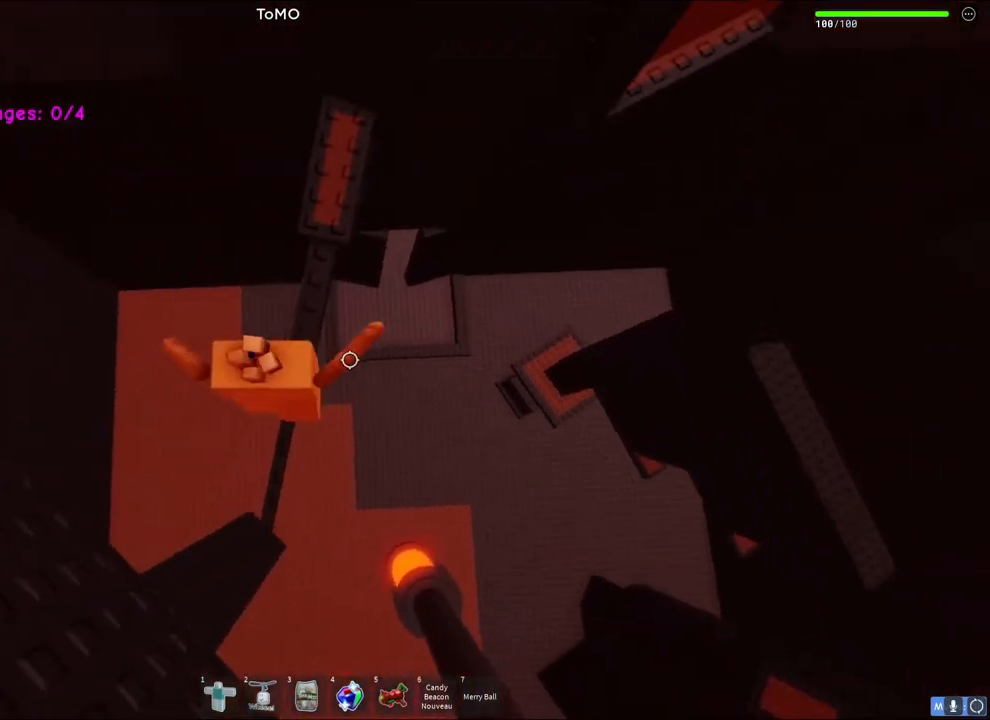
{"keys": ["w"], "events": [[367, "shift", "down"], [417, "space", "up"], [467, "shift", "up"]]}
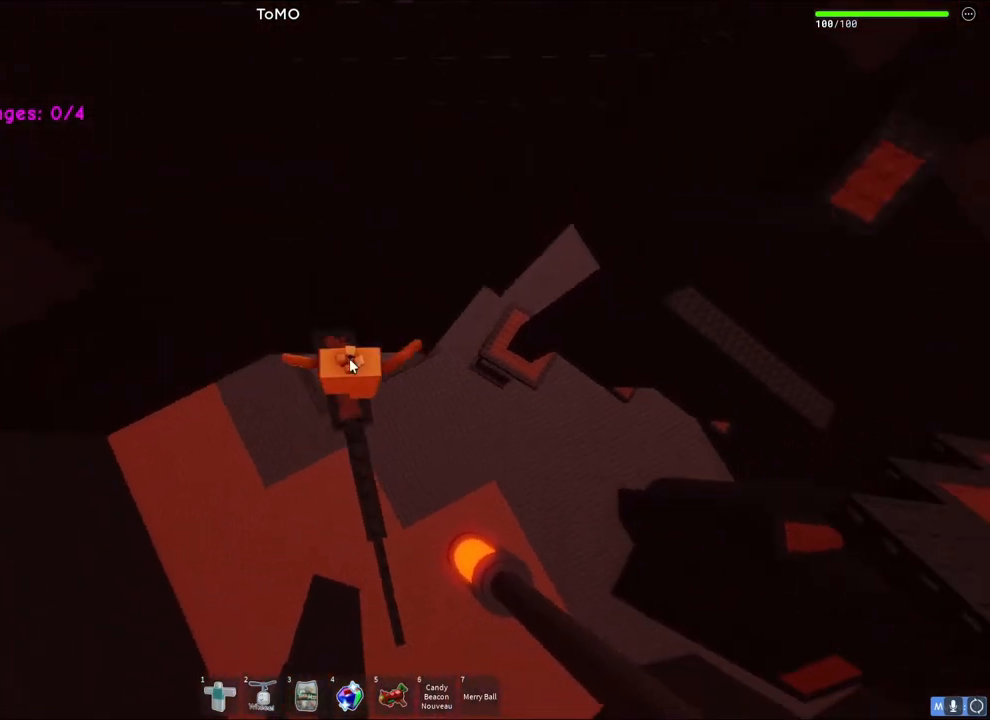
{"keys": ["d"], "events": [[100, "w", "up"], [167, "shift", "down"], [233, "shift", "up"], [450, "d", "down"]]}
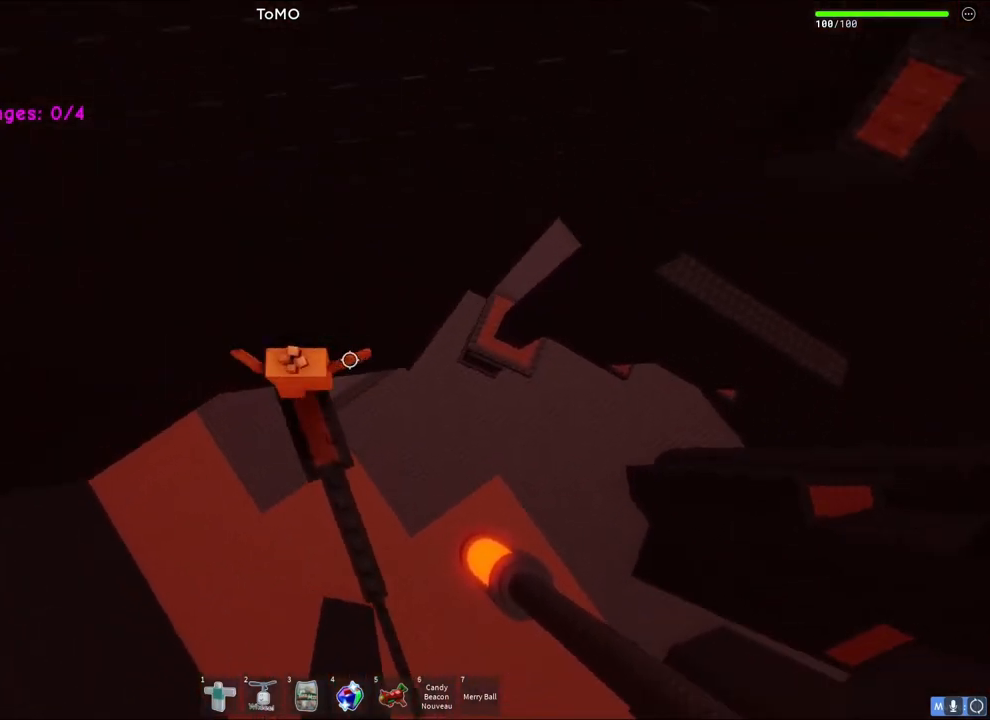
{"keys": ["d"], "events": [[100, "space", "down"], [283, "space", "up"]]}
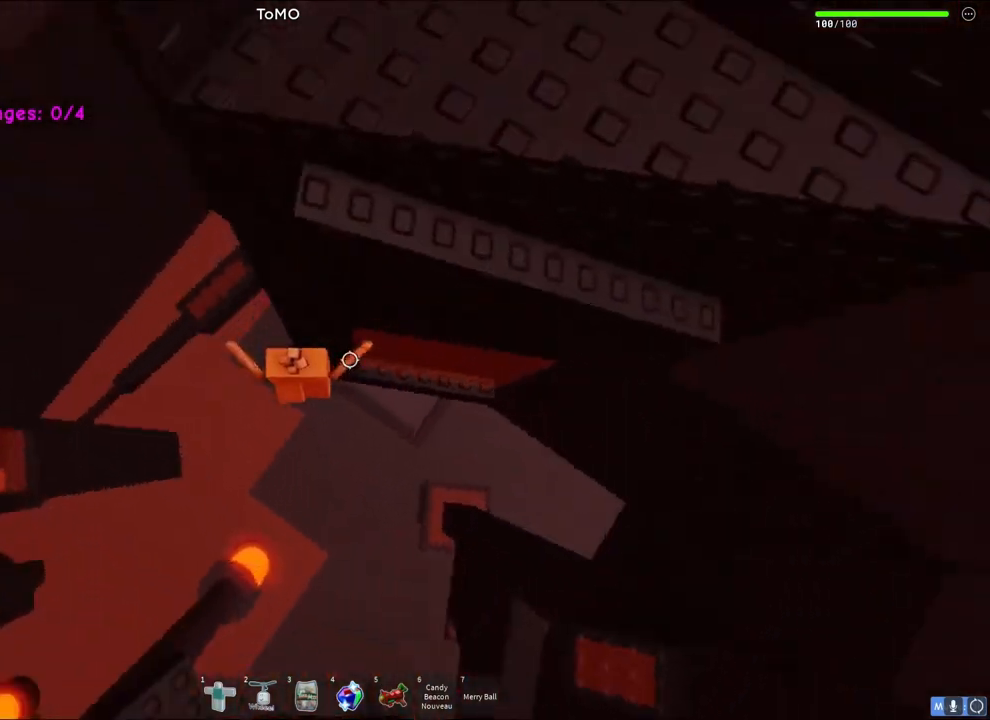
{"keys": ["w"], "events": [[300, "w", "down"], [417, "d", "up"]]}
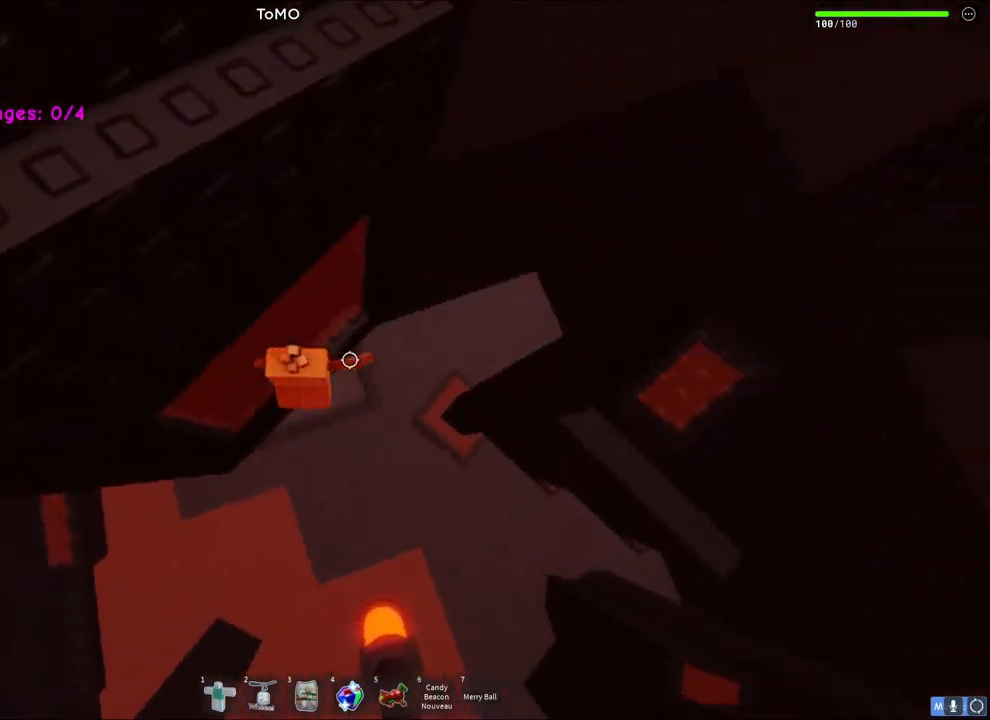
{"keys": ["d", "space"], "events": [[233, "d", "down"], [250, "w", "up"], [383, "space", "down"]]}
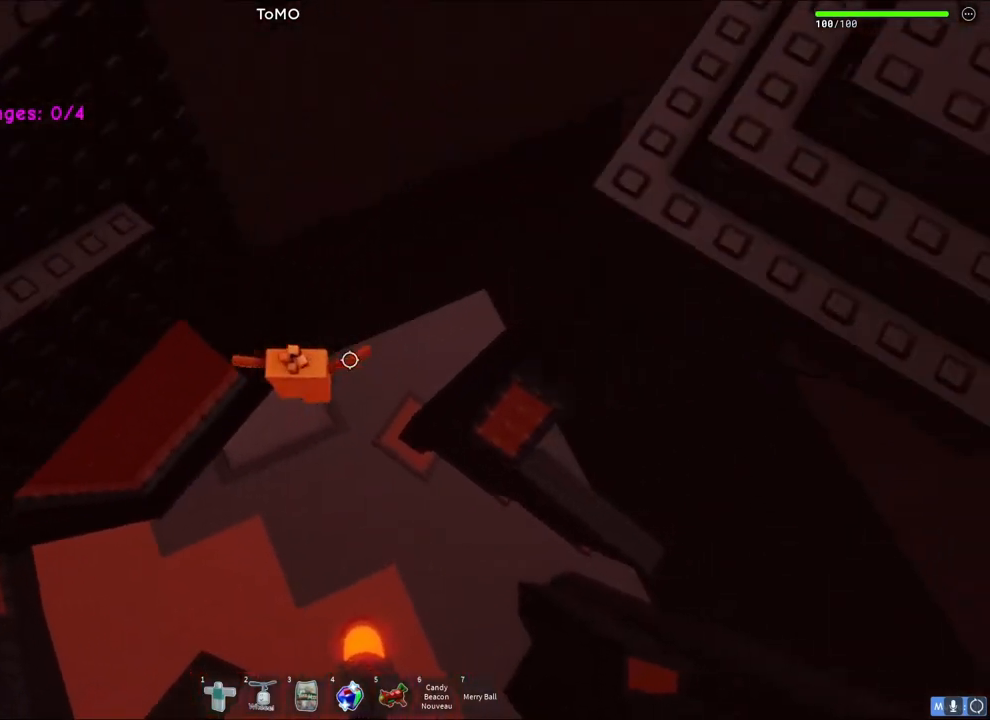
{"keys": ["d"], "events": [[67, "space", "up"]]}
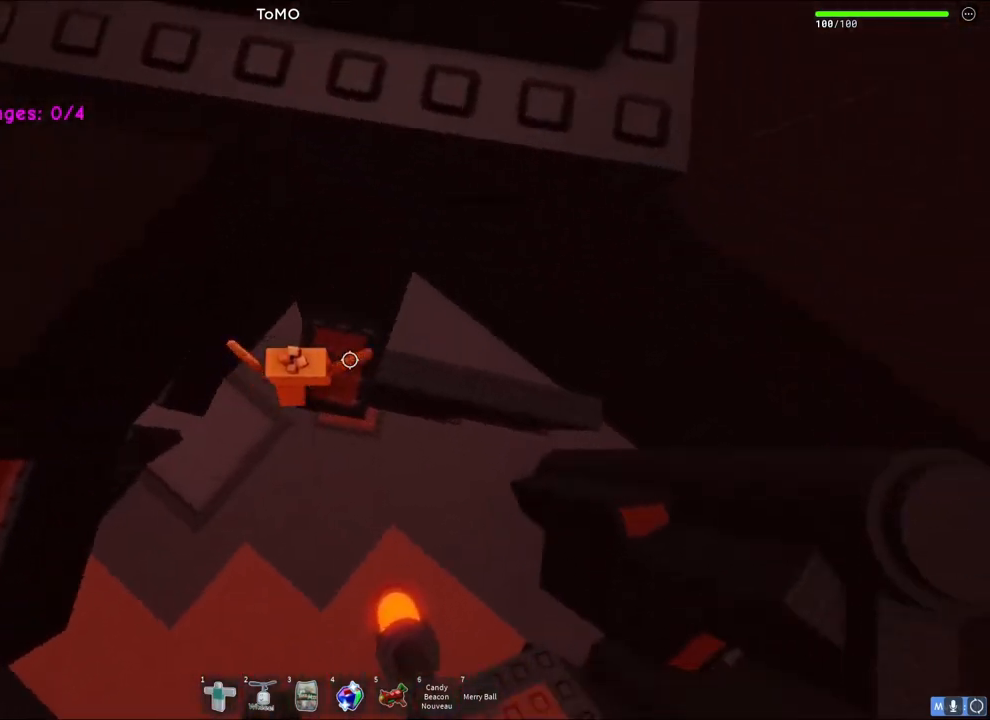
{"keys": ["d", "space"], "events": [[33, "d", "up"], [167, "d", "down"], [367, "space", "down"]]}
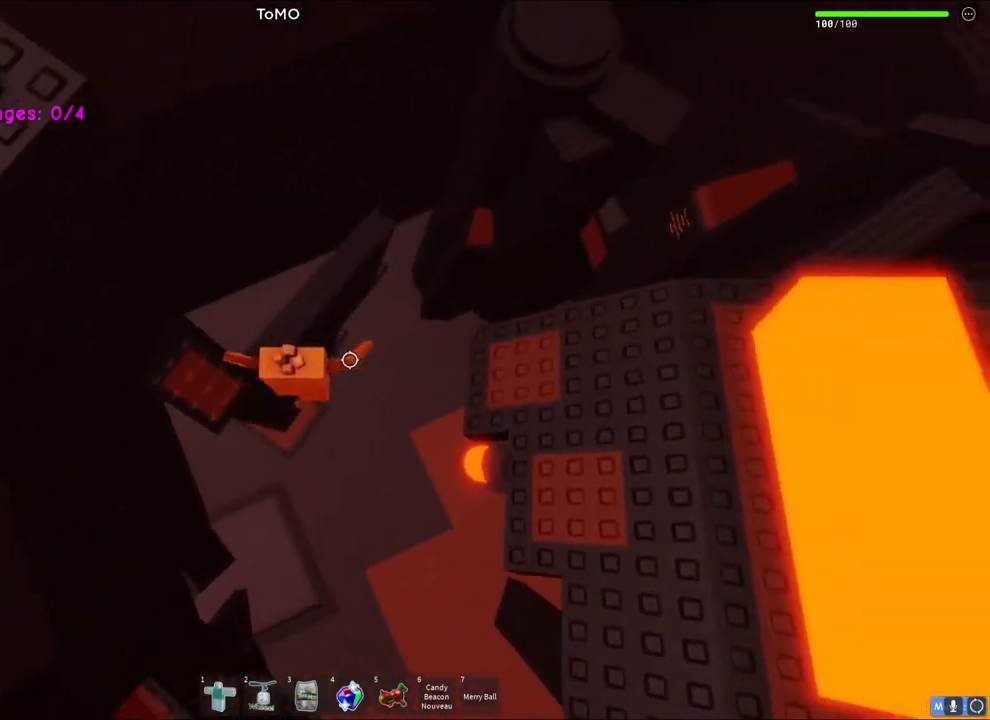
{"keys": ["d", "space"], "events": [[83, "space", "up"], [433, "space", "down"]]}
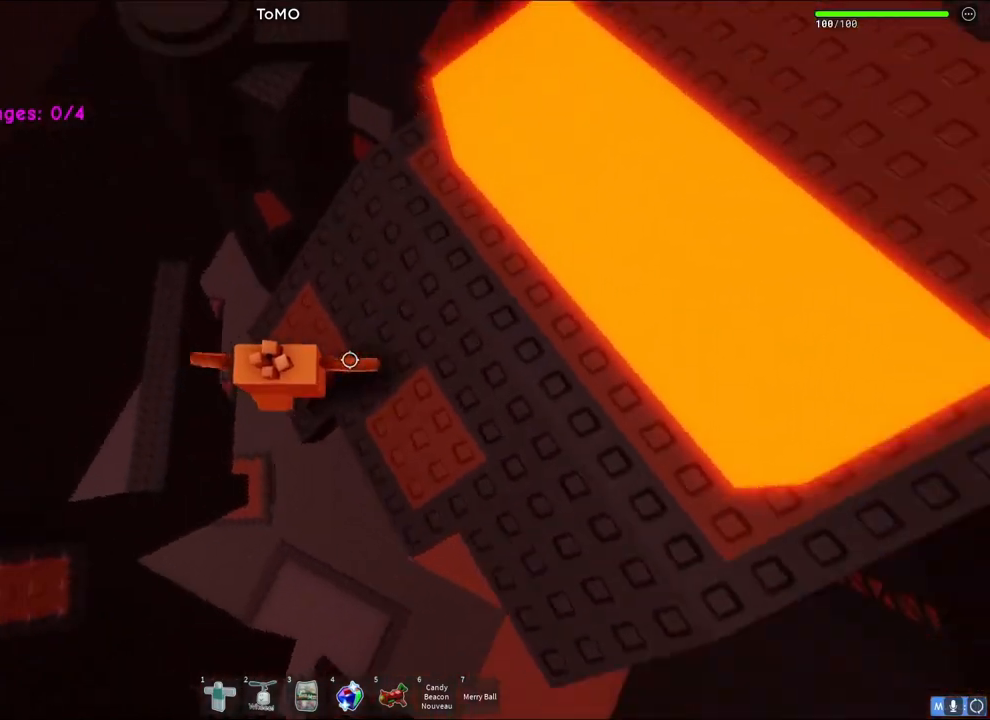
{"keys": ["space", "w"], "events": [[183, "space", "up"], [283, "space", "down"], [300, "w", "down"], [433, "d", "up"]]}
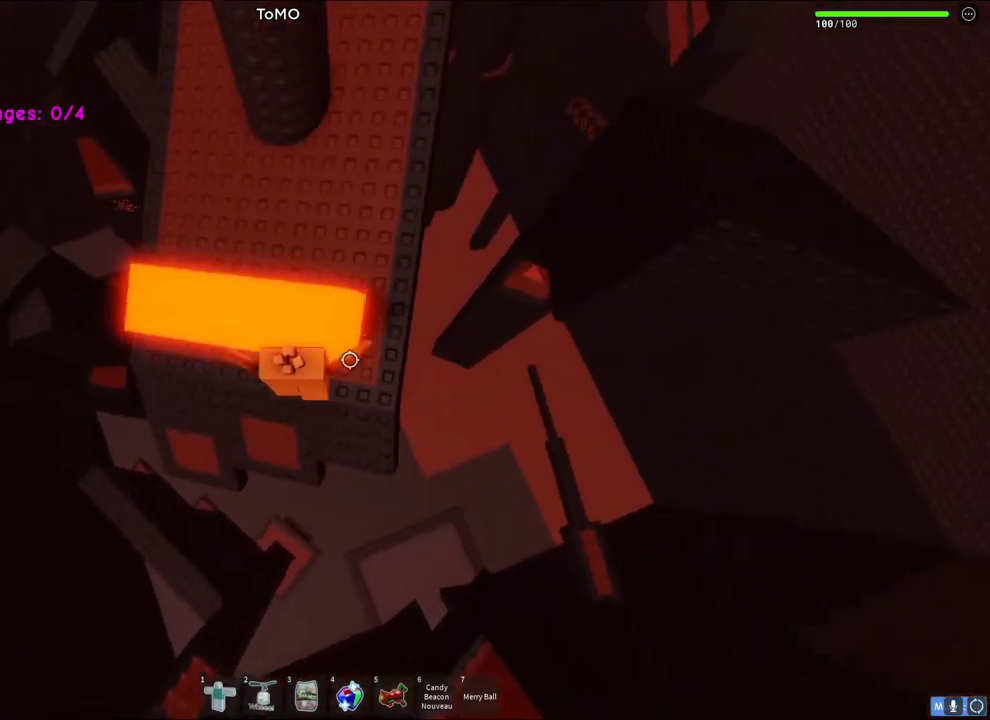
{"keys": ["space", "w"], "events": []}
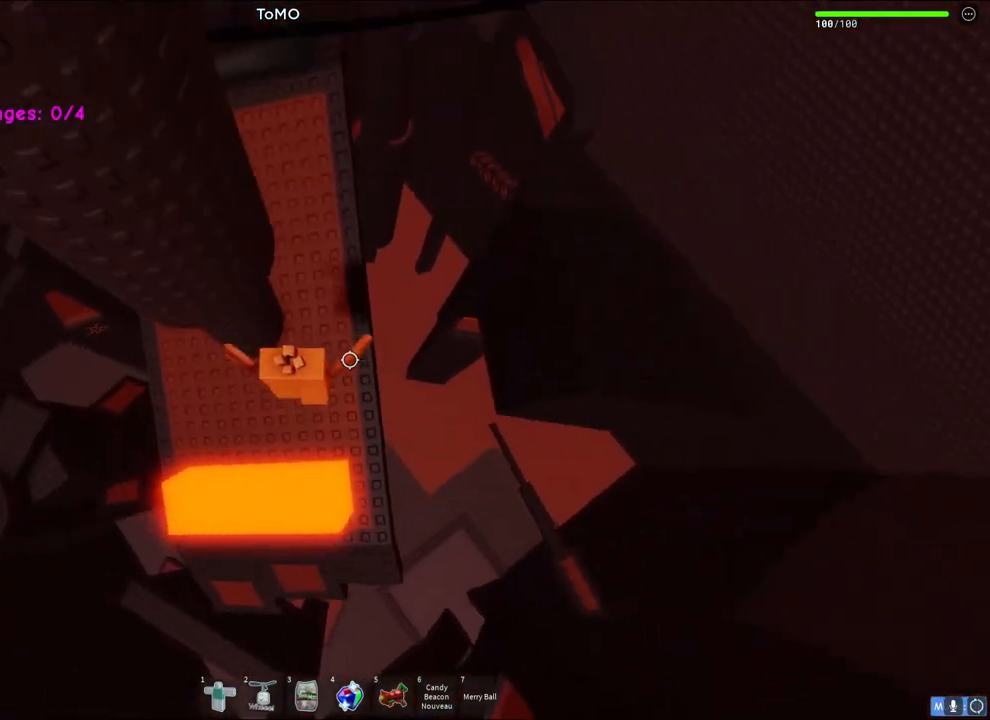
{"keys": ["w"], "events": [[133, "space", "up"]]}
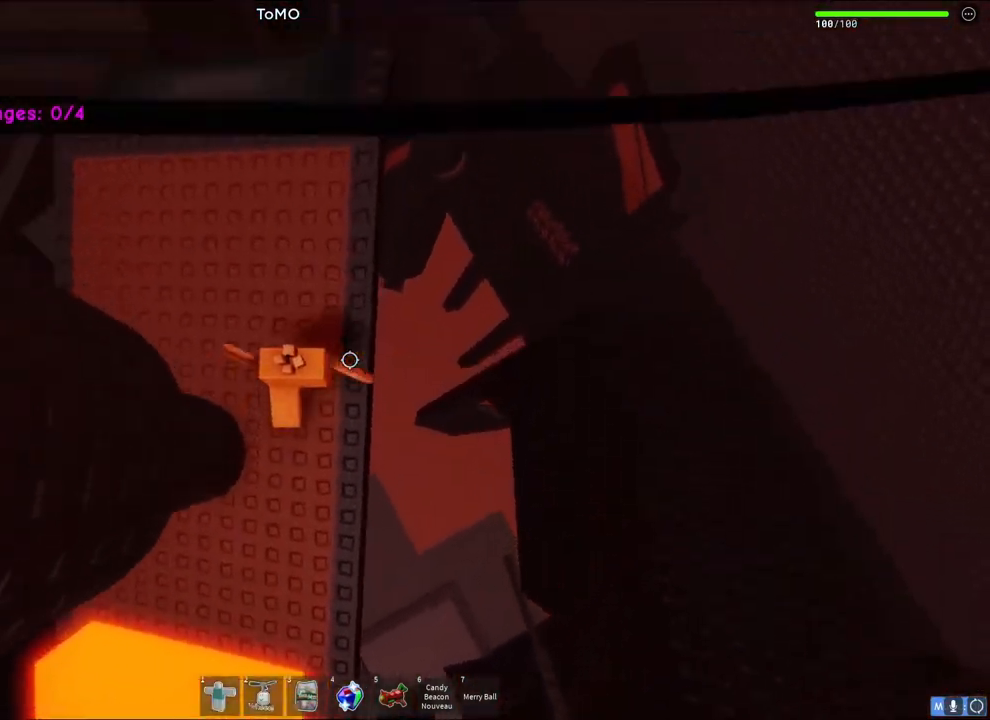
{"keys": ["w"], "events": [[50, "space", "down"], [267, "space", "up"]]}
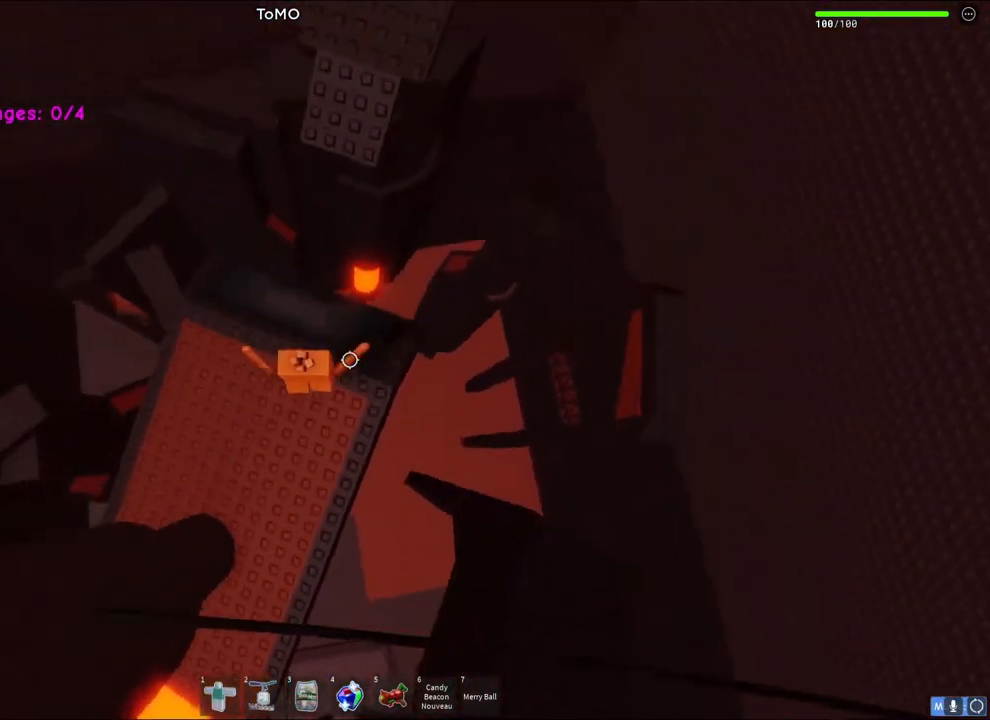
{"keys": ["space", "w"], "events": [[317, "space", "down"]]}
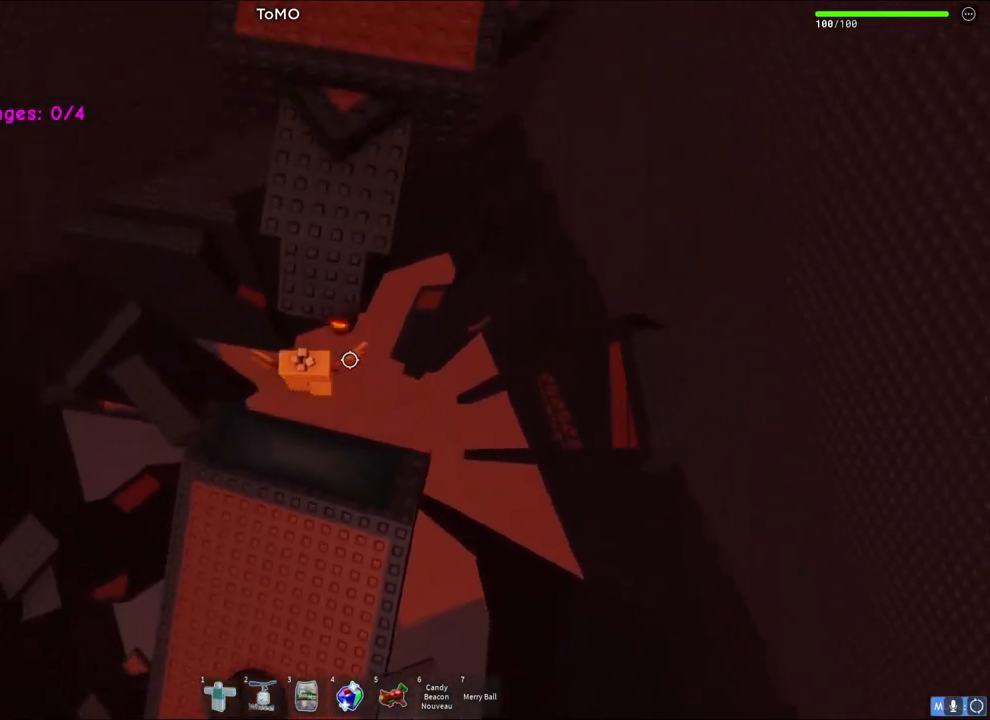
{"keys": ["w"], "events": [[67, "space", "up"], [217, "space", "down"], [433, "space", "up"]]}
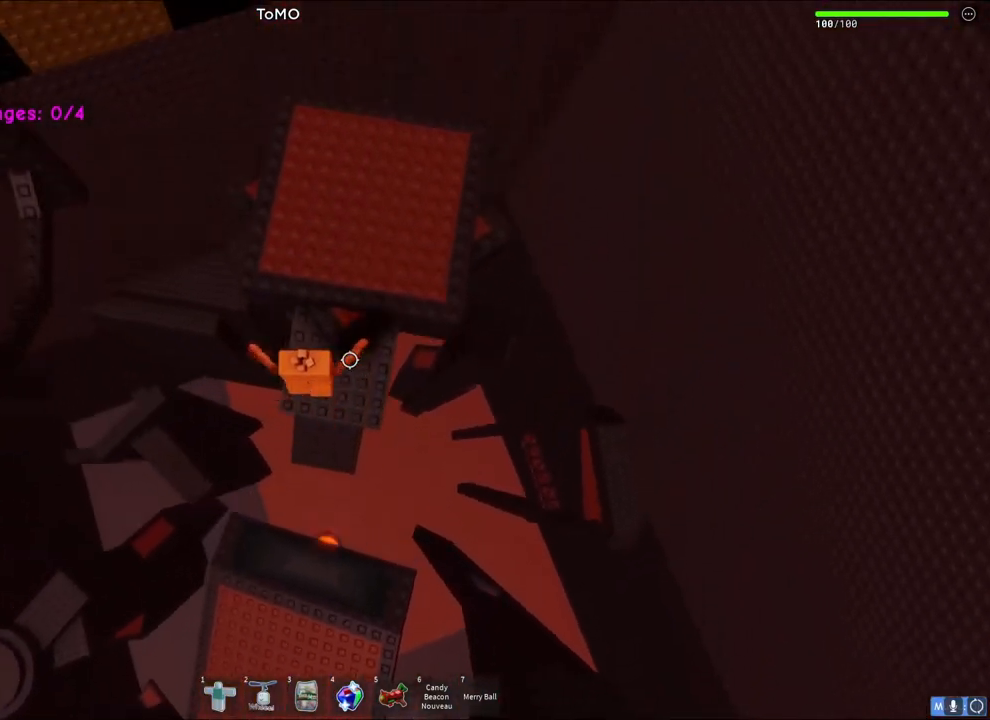
{"keys": ["w"], "events": []}
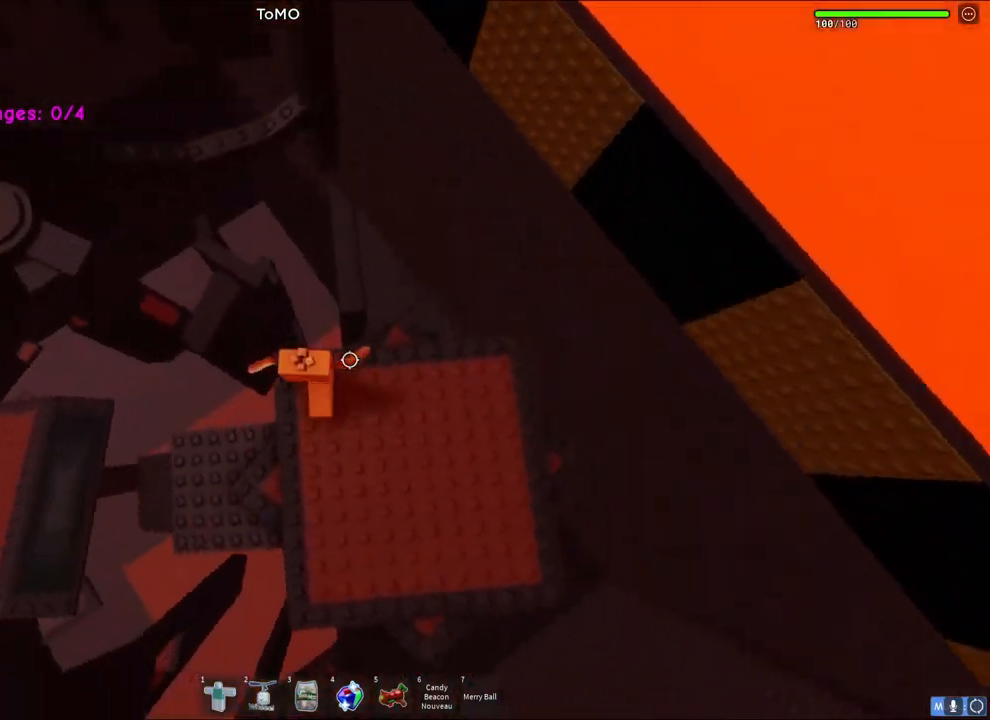
{"keys": ["w"], "events": [[83, "space", "down"], [283, "space", "up"]]}
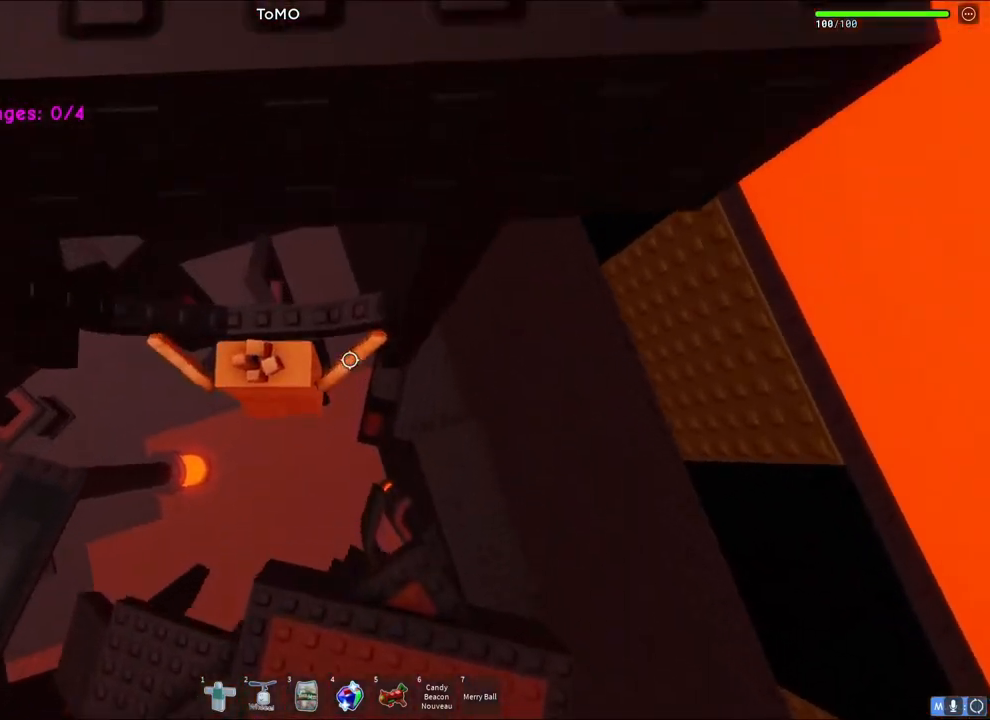
{"keys": [], "events": [[133, "d", "down"], [167, "w", "up"], [183, "d", "up"], [433, "s", "down"], [467, "s", "up"]]}
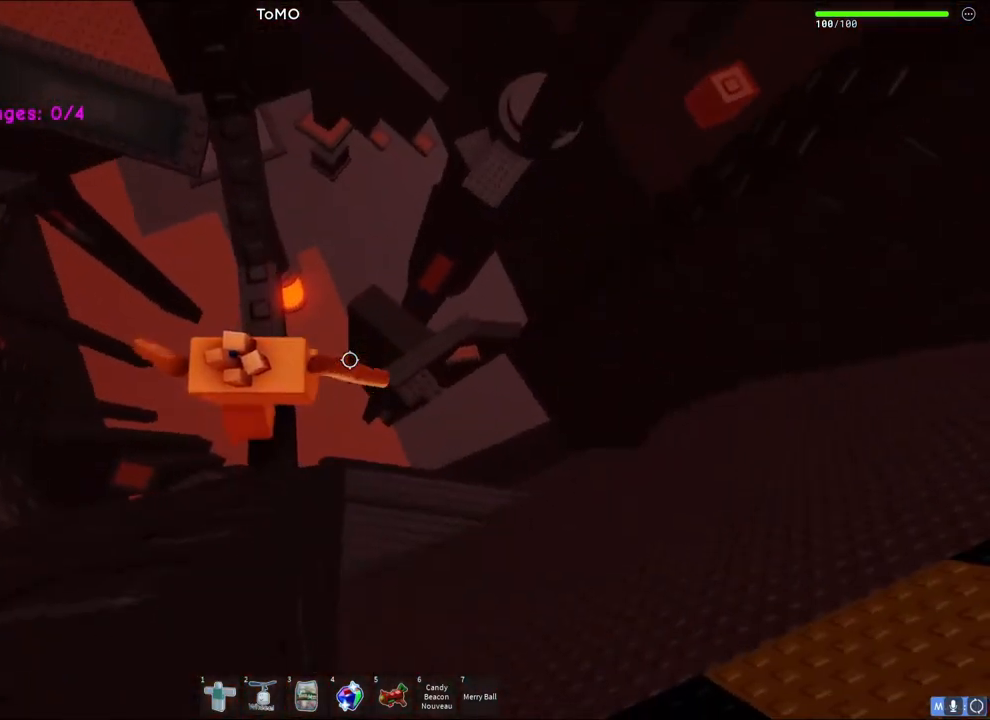
{"keys": ["d", "space"], "events": [[183, "d", "down"], [333, "space", "down"]]}
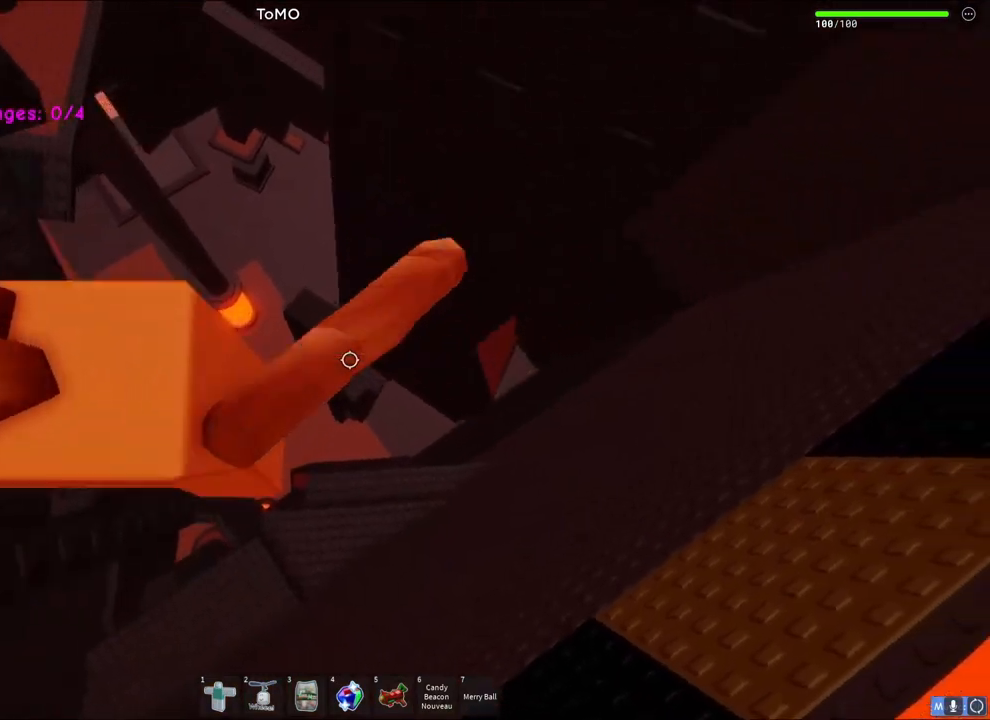
{"keys": [], "events": [[17, "space", "up"], [317, "w", "down"], [433, "w", "up"], [483, "d", "up"]]}
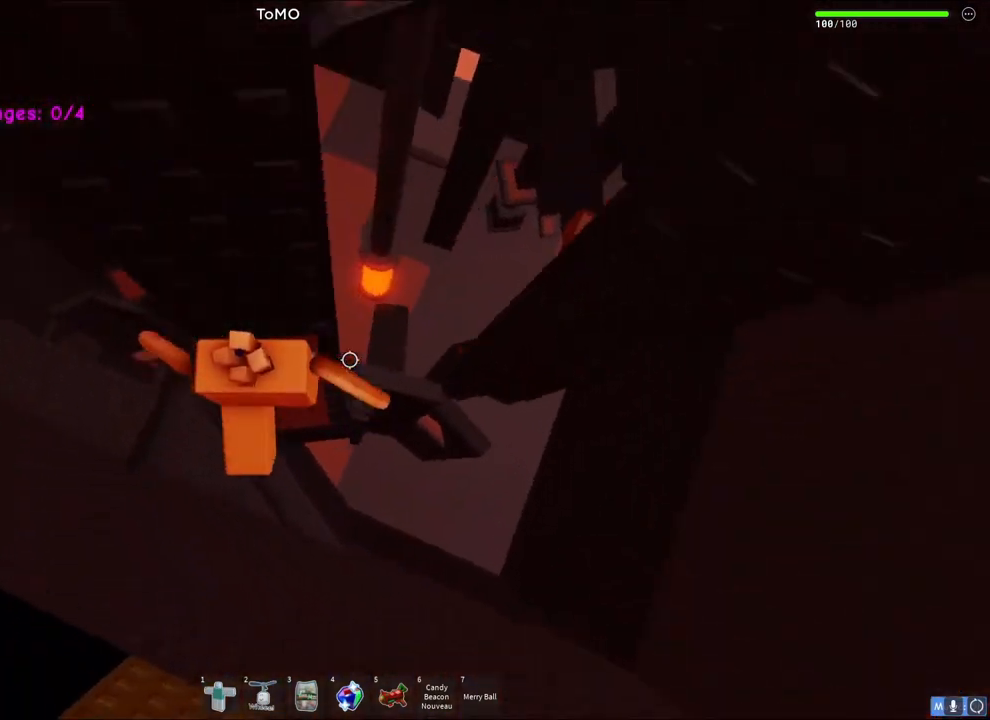
{"keys": ["d"], "events": [[500, "d", "down"]]}
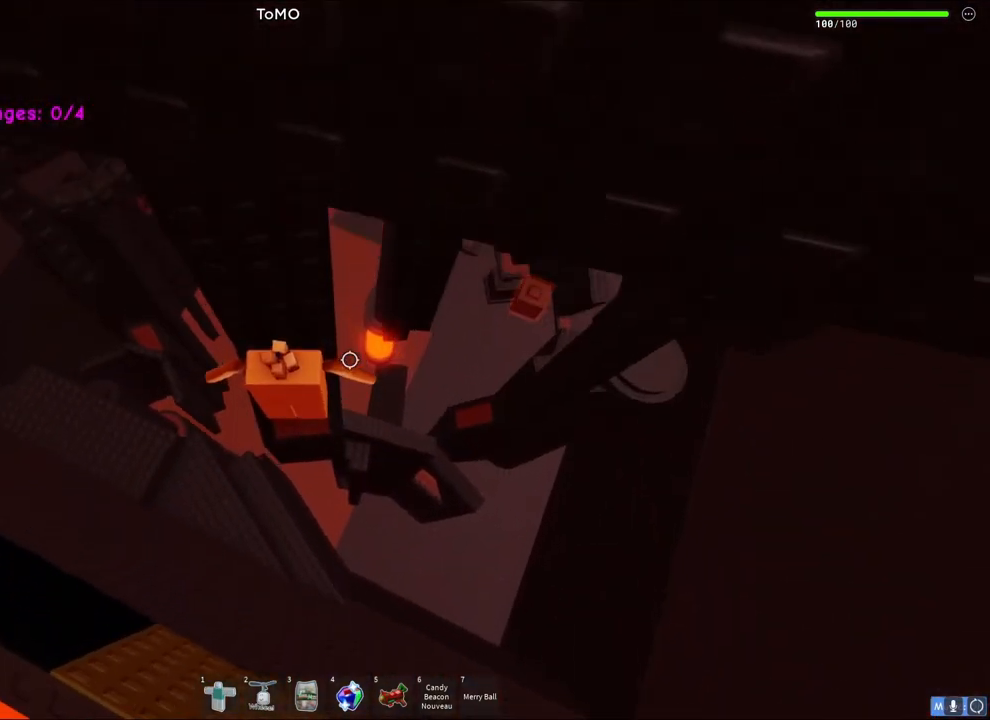
{"keys": [], "events": [[33, "d", "up"]]}